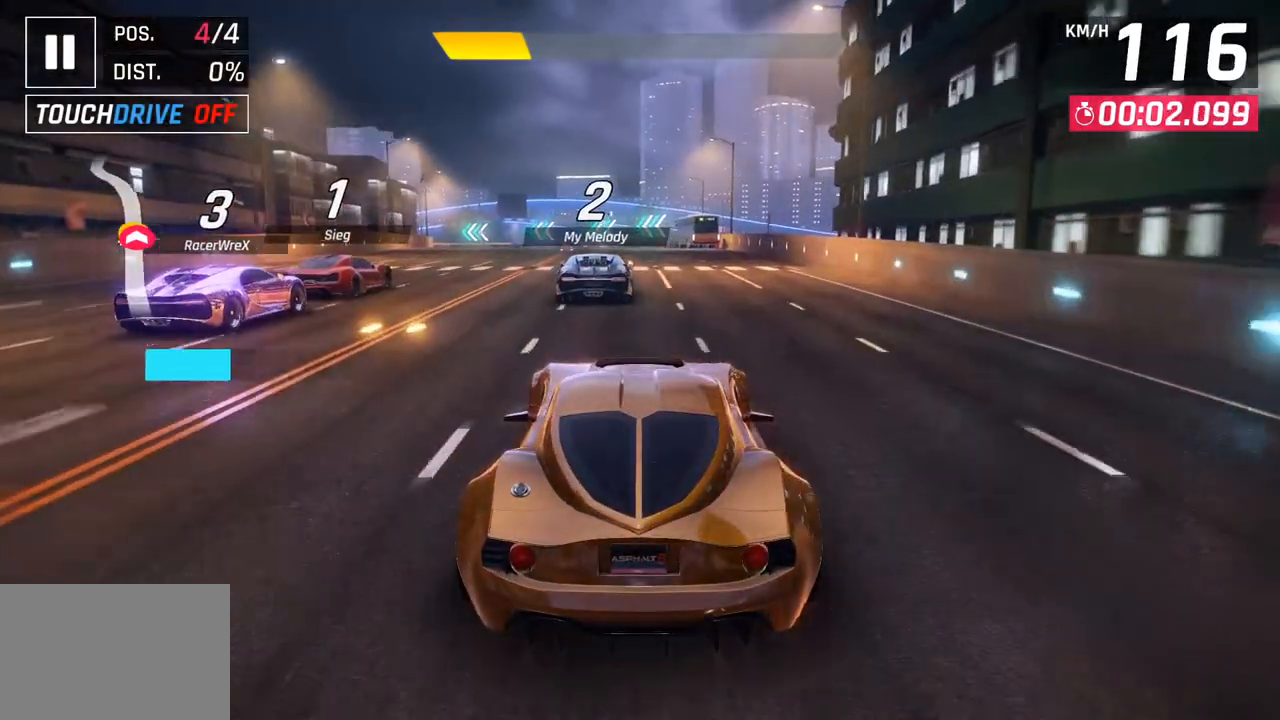
Gameplay with a controller (PlayStation layout); each line is a JSON object with the inputs held at the frame after it. "events" lists button and stick changes between this image and that frame as [ms after this image, input, new state], when the widget could be followed in between.
{"buttons": [], "left_stick": "down-left", "right_stick": "center", "events": [[417, "left_stick", "down-left"]]}
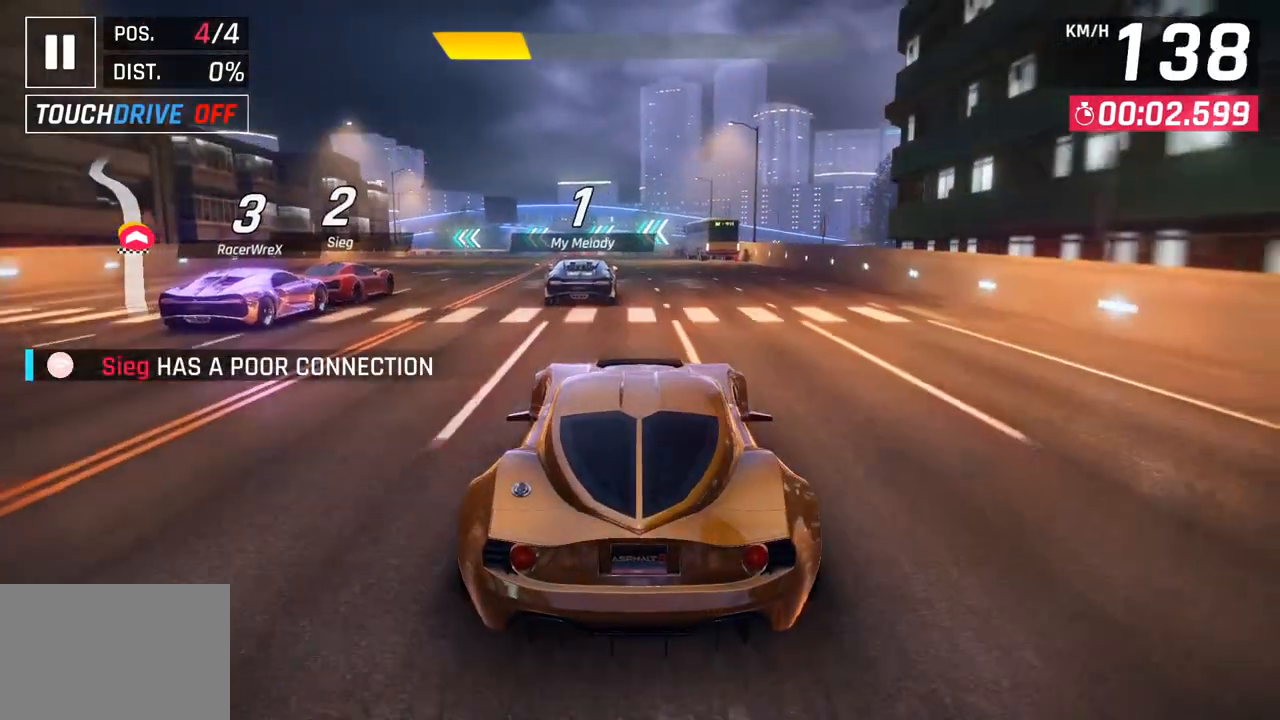
{"buttons": [], "left_stick": "left", "right_stick": "center", "events": [[17, "left_stick", "left"]]}
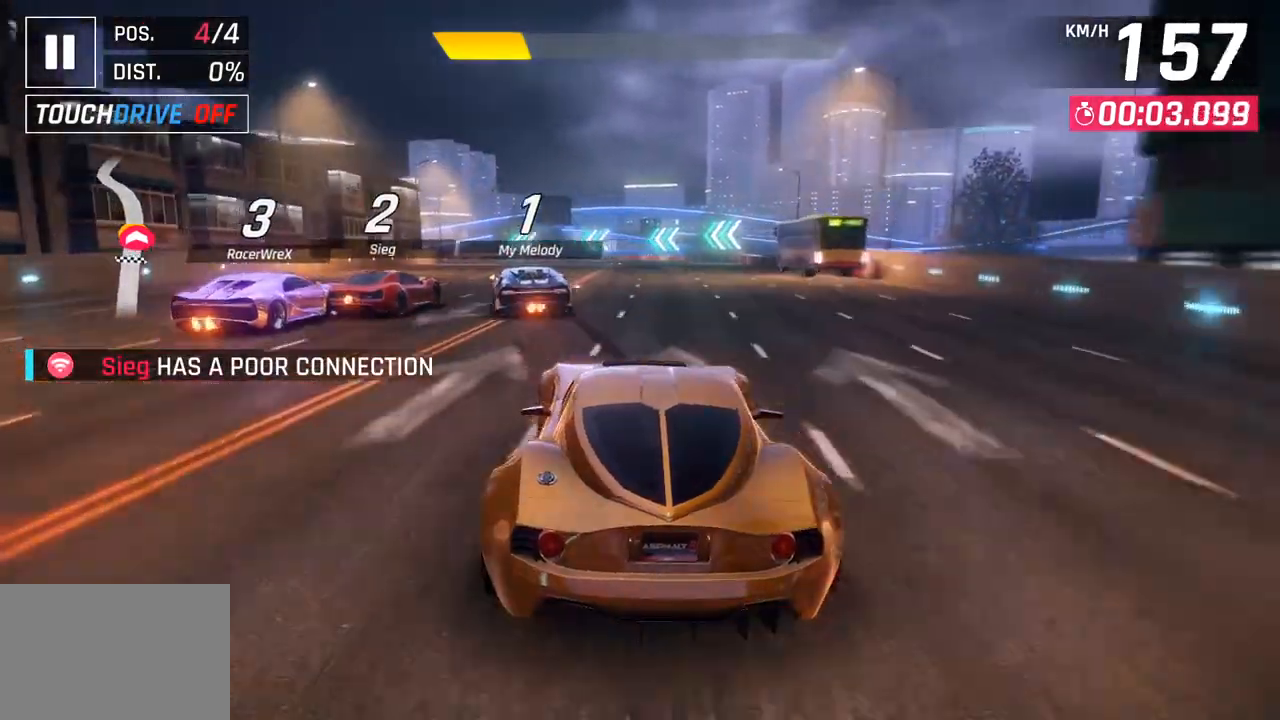
{"buttons": [], "left_stick": "left", "right_stick": "center", "events": []}
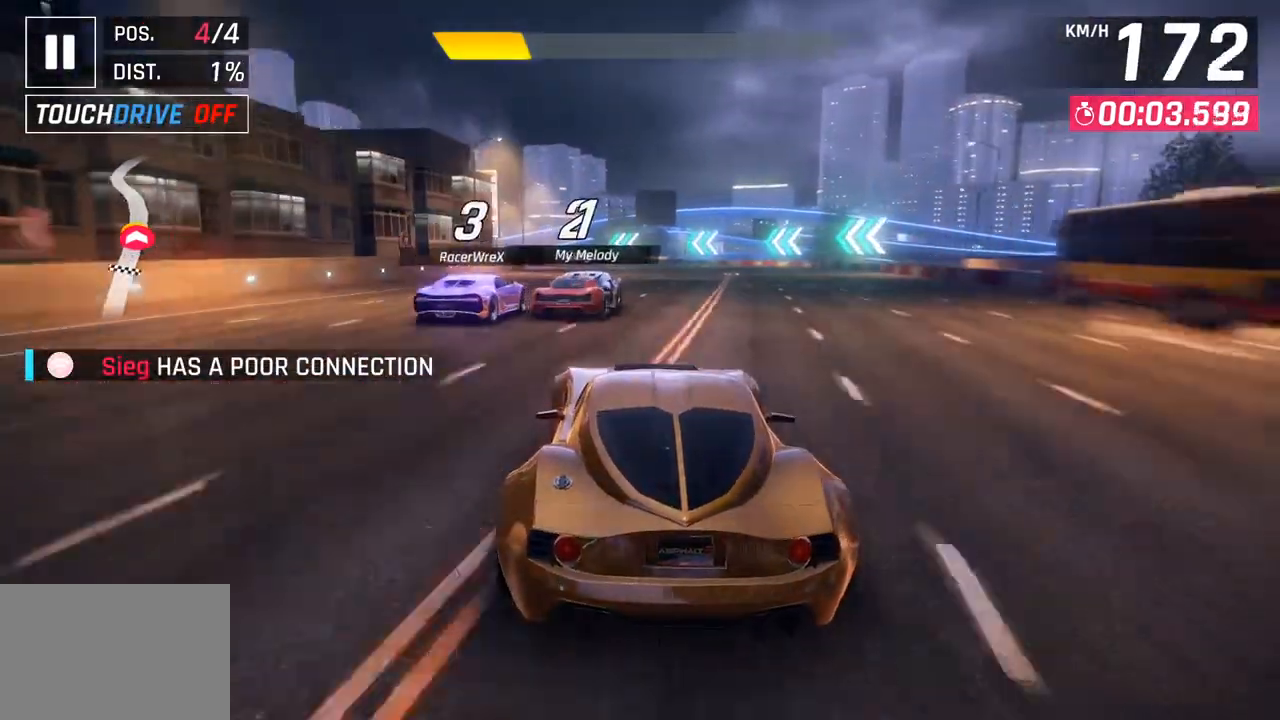
{"buttons": [], "left_stick": "center", "right_stick": "center", "events": [[250, "left_stick", "center"]]}
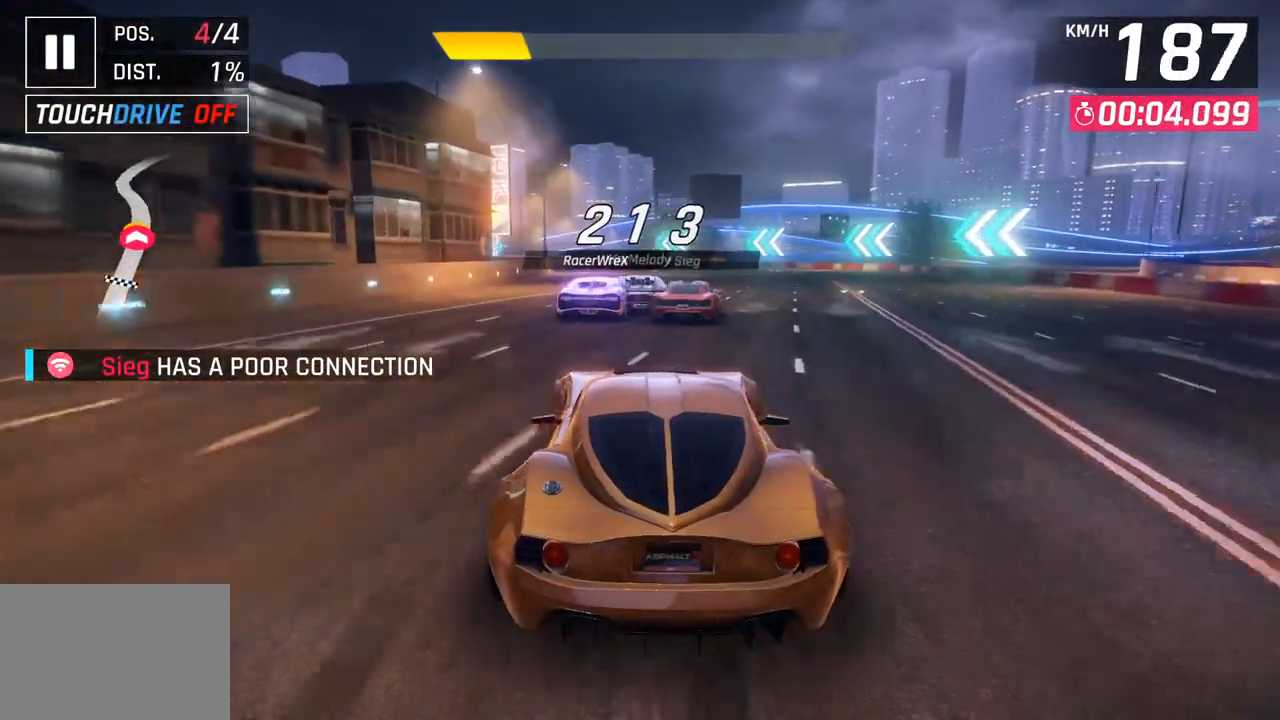
{"buttons": [], "left_stick": "left", "right_stick": "center", "events": [[150, "left_stick", "left"]]}
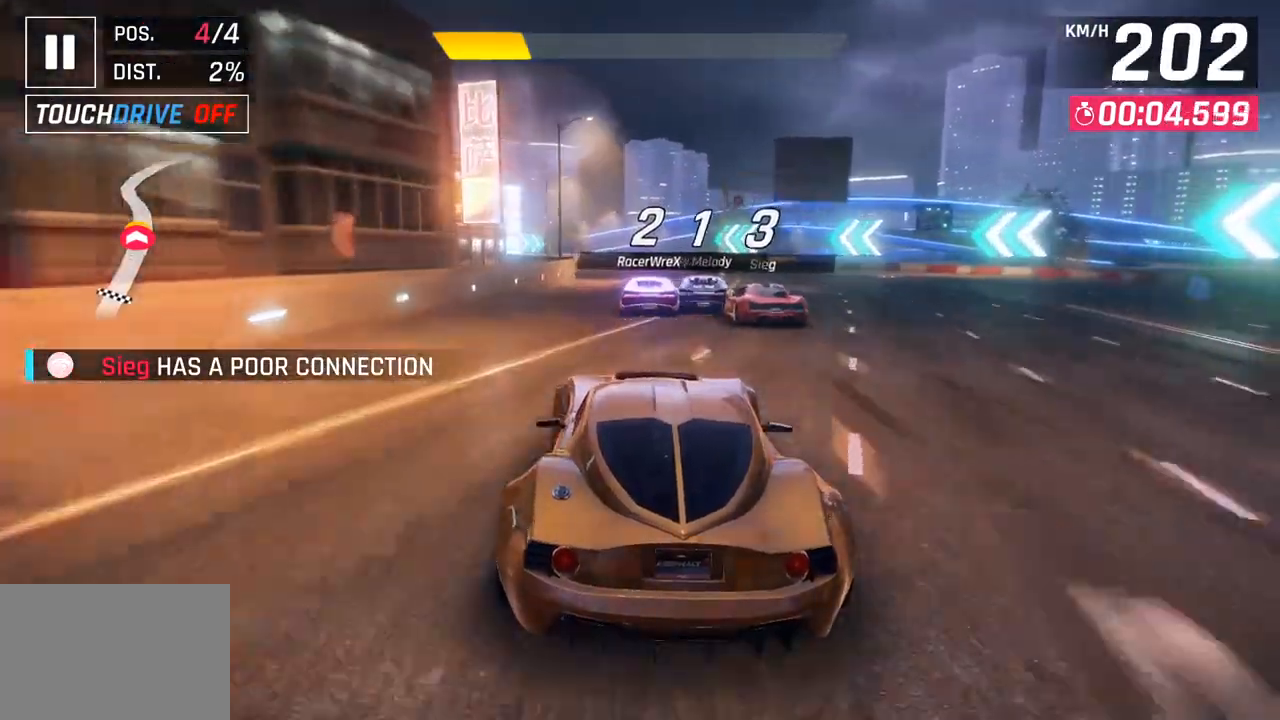
{"buttons": [], "left_stick": "center", "right_stick": "center", "events": [[267, "left_stick", "center"]]}
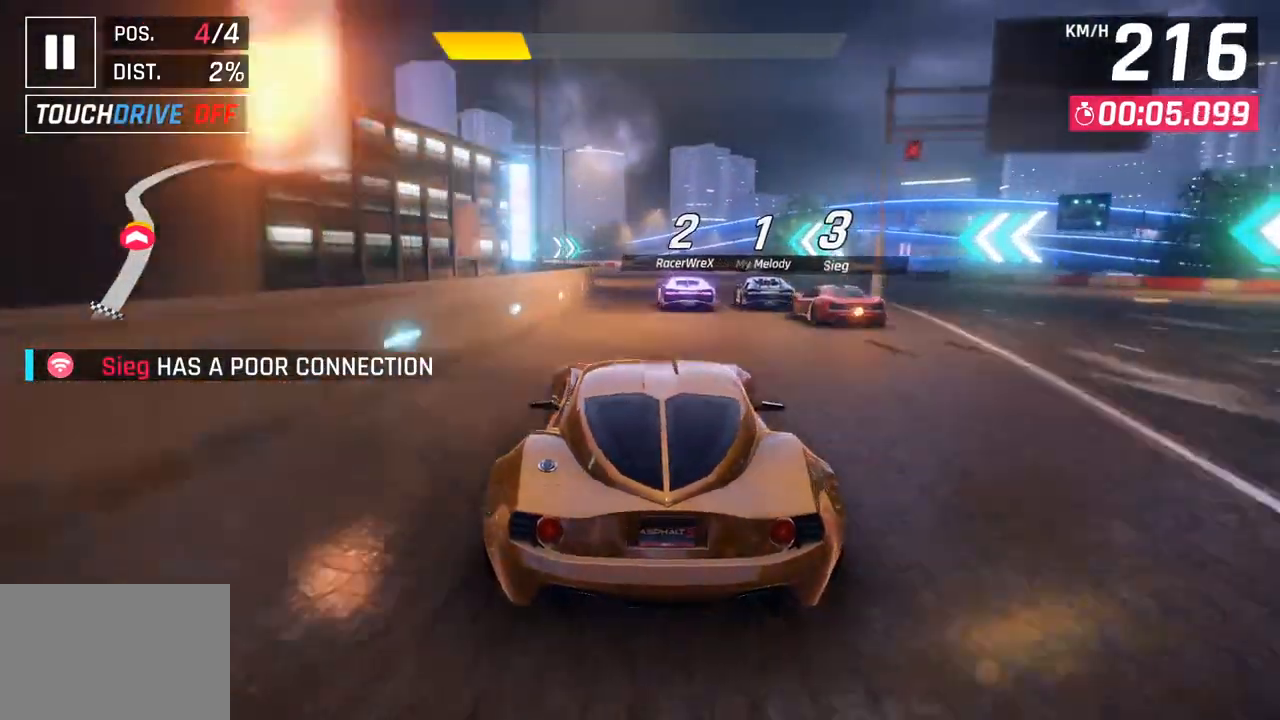
{"buttons": [], "left_stick": "center", "right_stick": "center", "events": []}
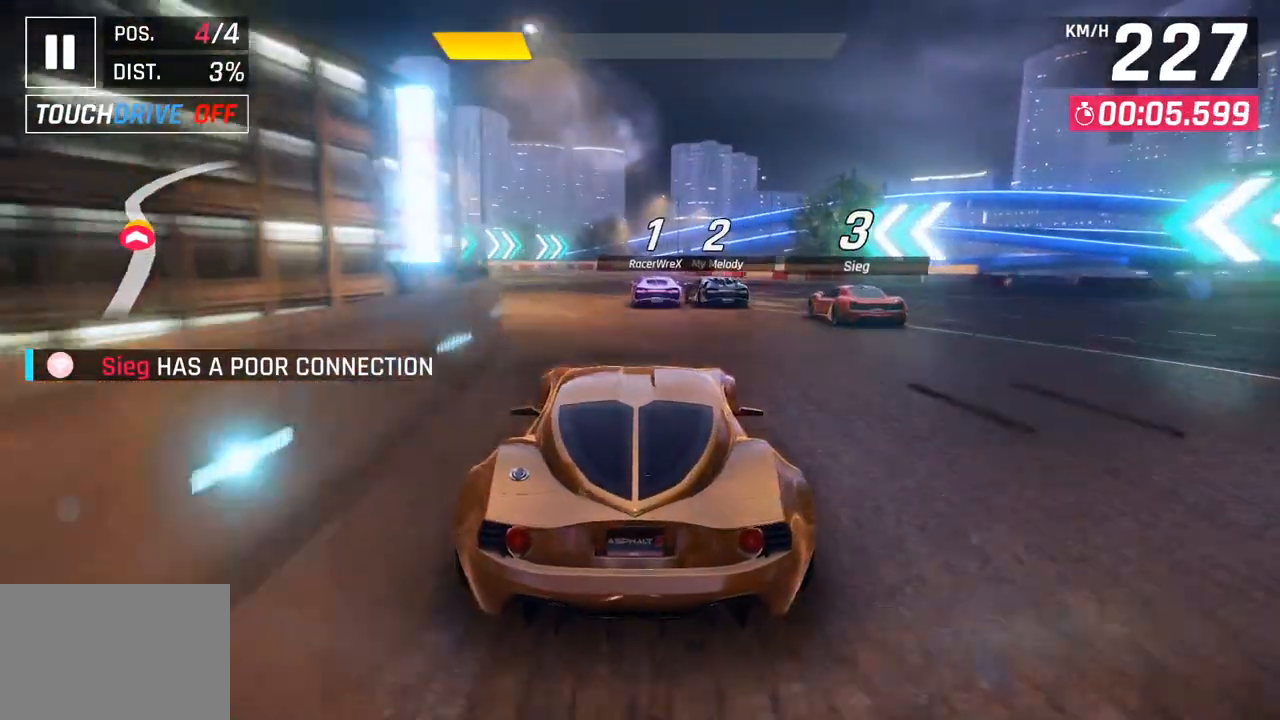
{"buttons": [], "left_stick": "center", "right_stick": "center", "events": []}
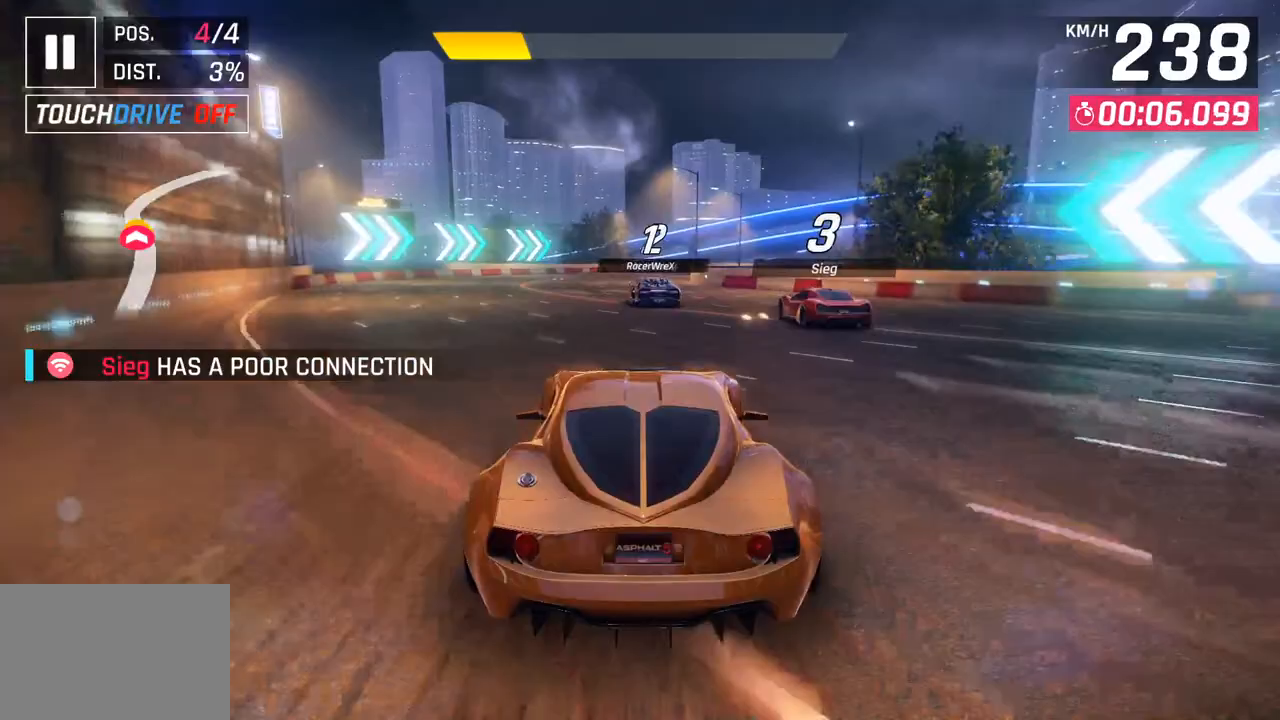
{"buttons": [], "left_stick": "center", "right_stick": "center", "events": []}
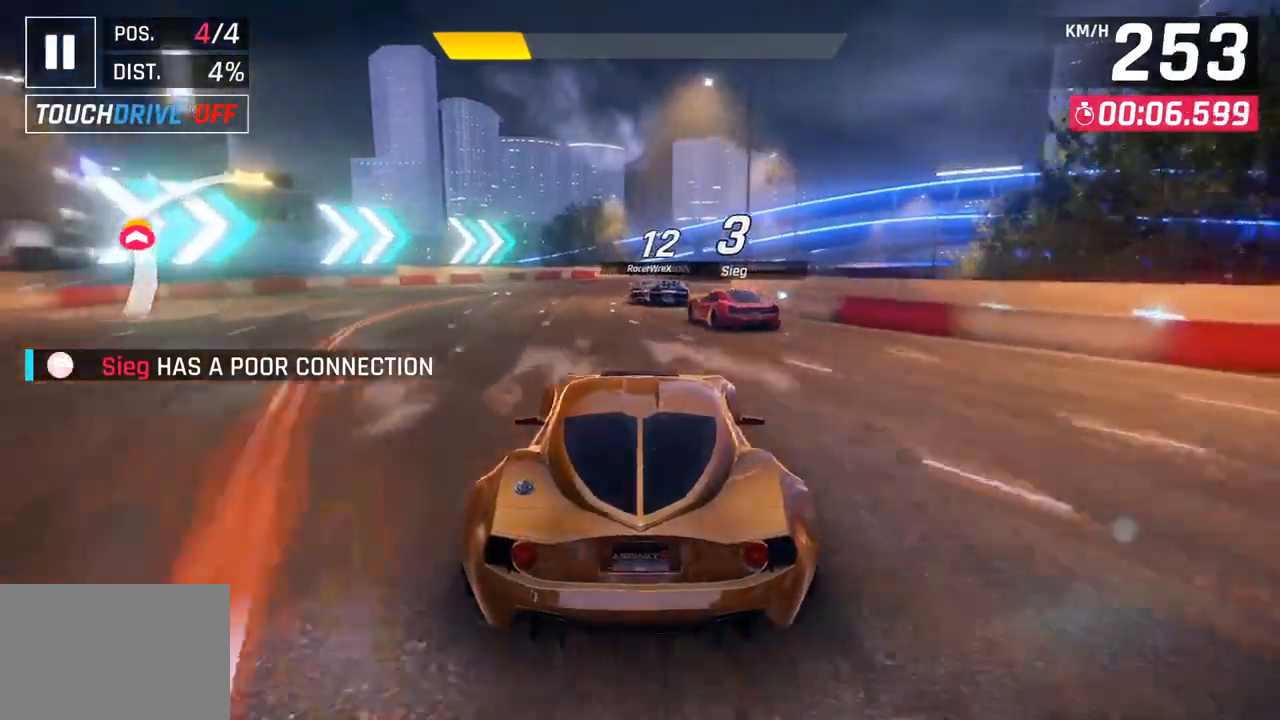
{"buttons": [], "left_stick": "right", "right_stick": "center", "events": [[67, "left_stick", "right"]]}
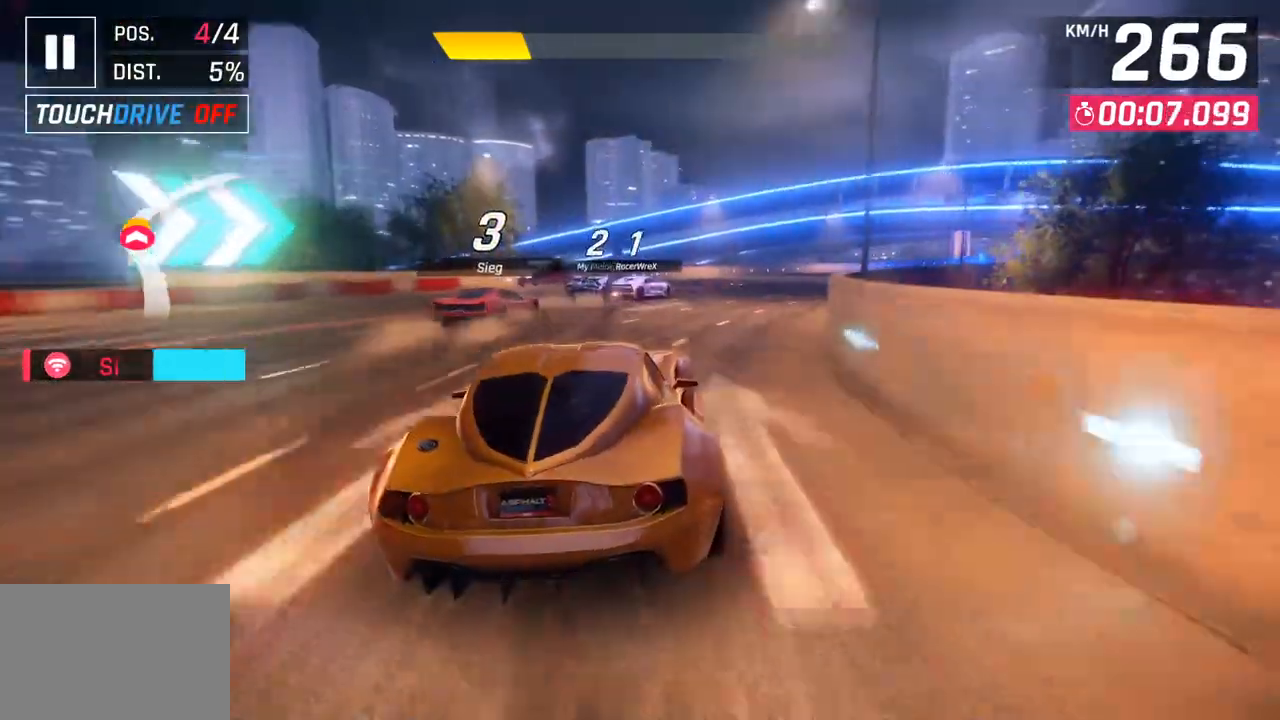
{"buttons": [], "left_stick": "right", "right_stick": "center", "events": []}
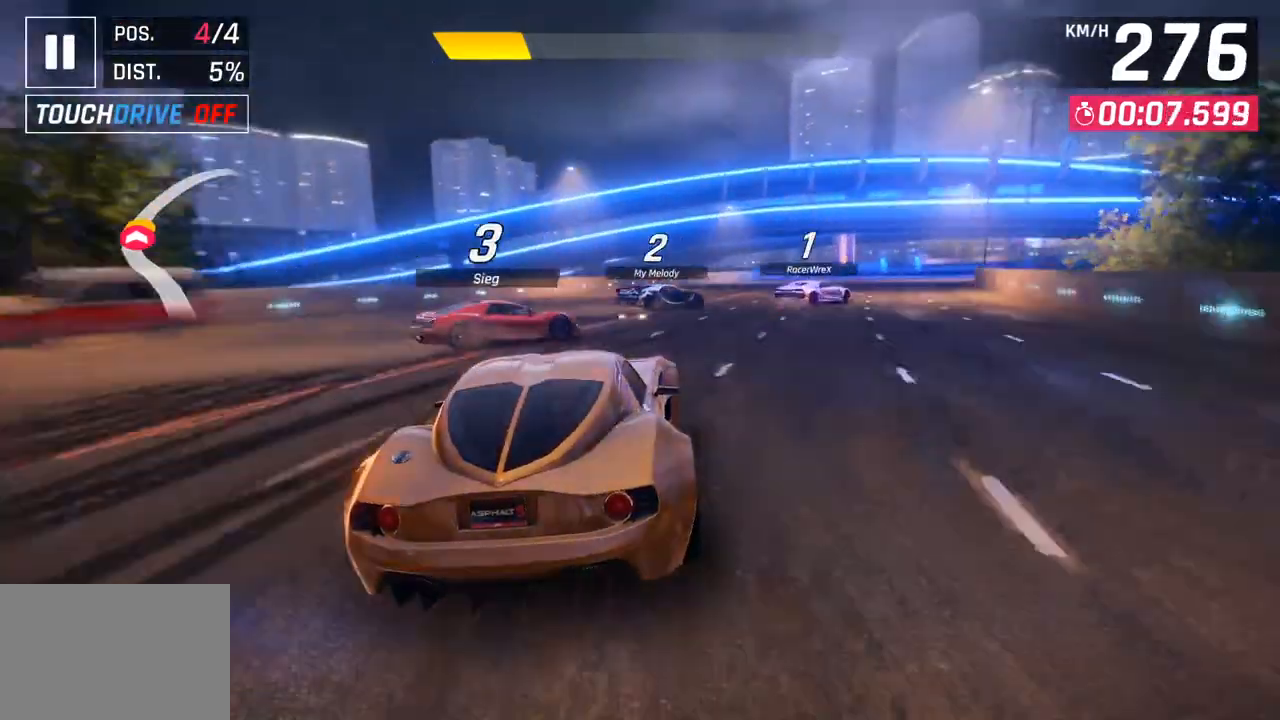
{"buttons": [], "left_stick": "right", "right_stick": "center", "events": []}
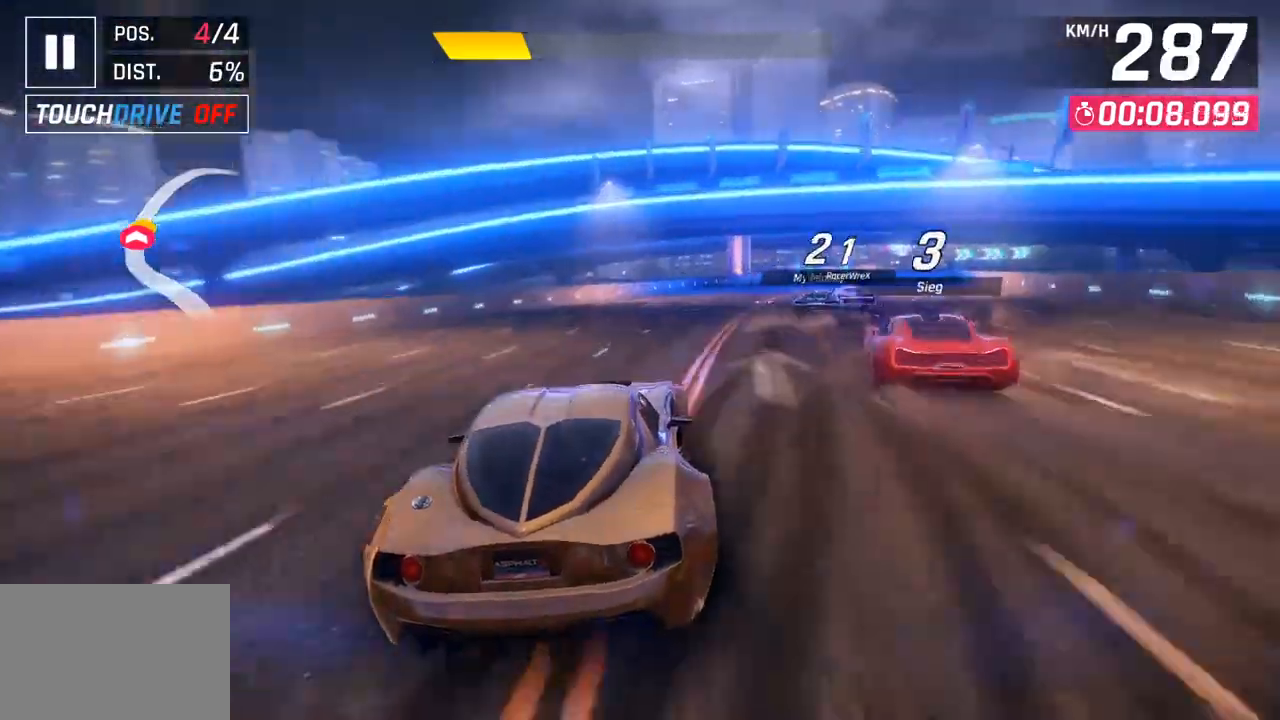
{"buttons": [], "left_stick": "right", "right_stick": "center", "events": []}
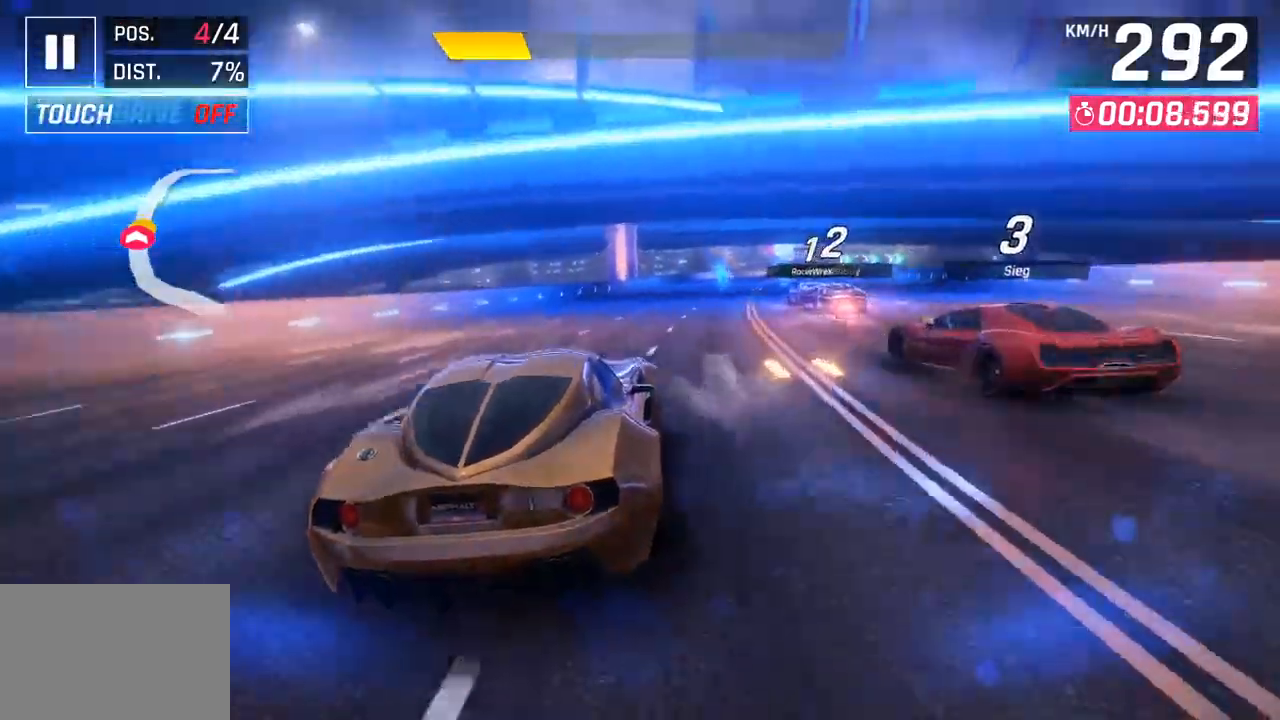
{"buttons": [], "left_stick": "right", "right_stick": "center", "events": []}
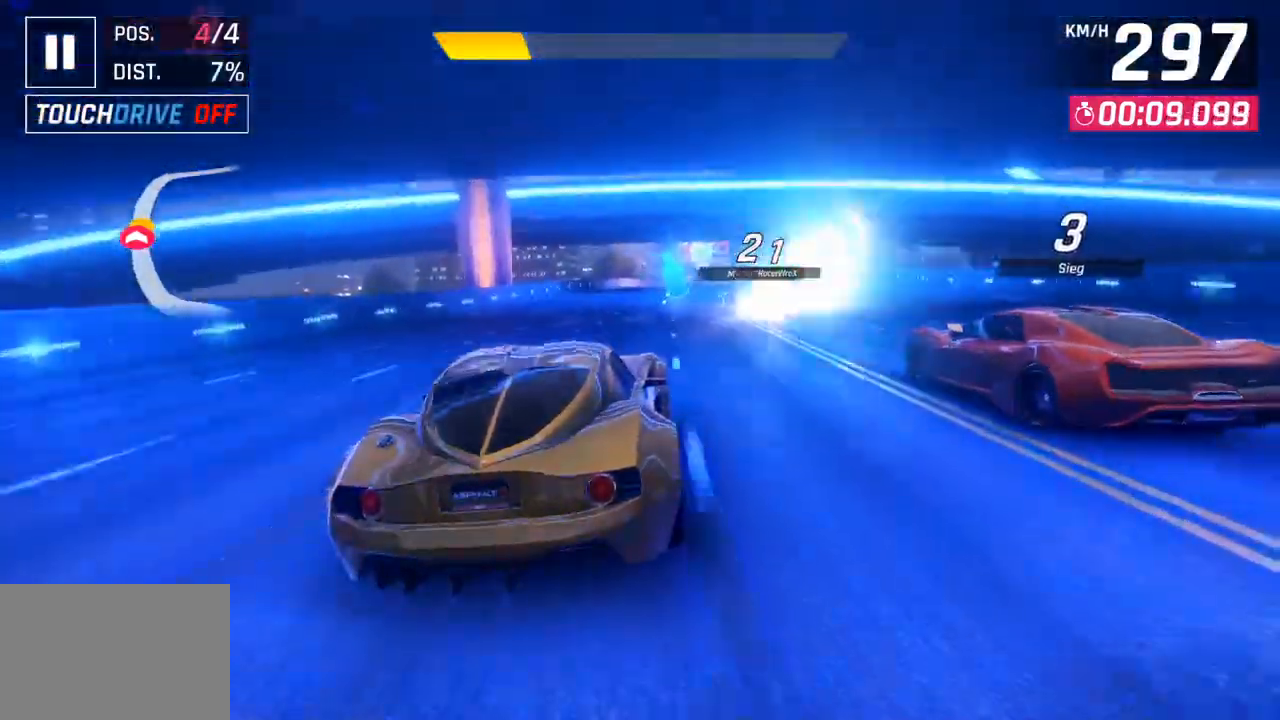
{"buttons": [], "left_stick": "right", "right_stick": "center", "events": []}
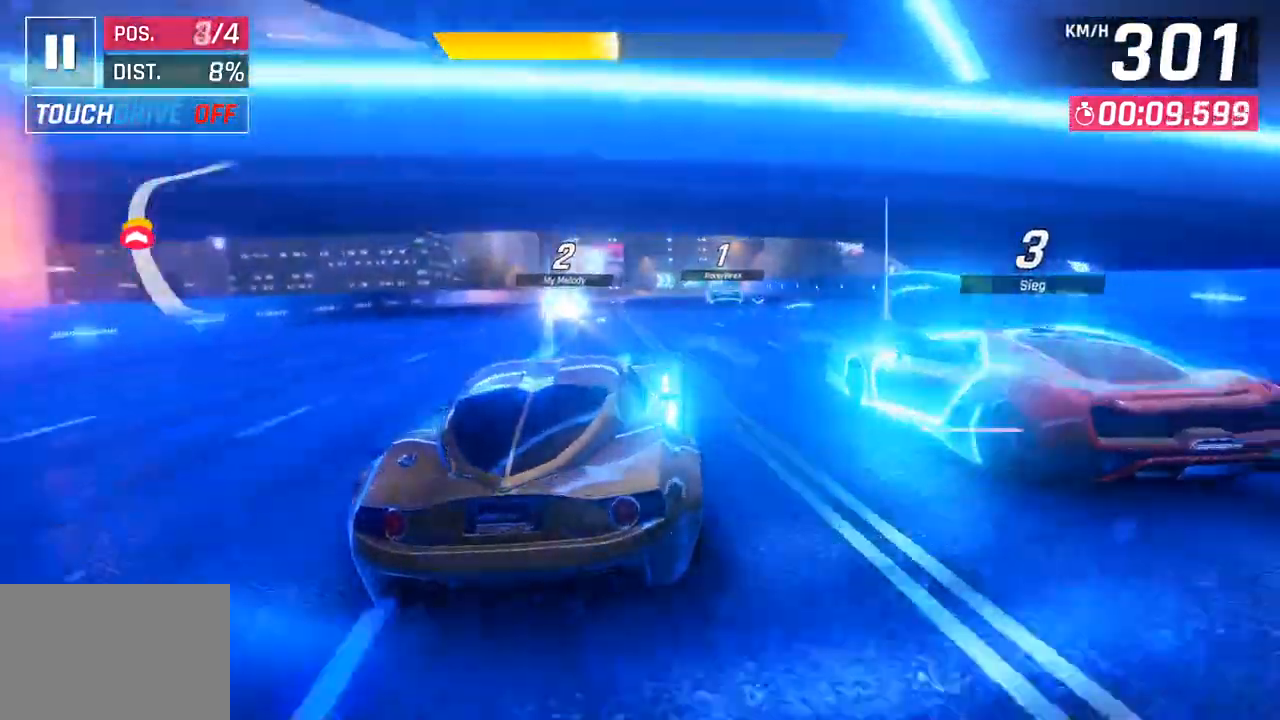
{"buttons": [], "left_stick": "center", "right_stick": "center", "events": [[300, "left_stick", "center"]]}
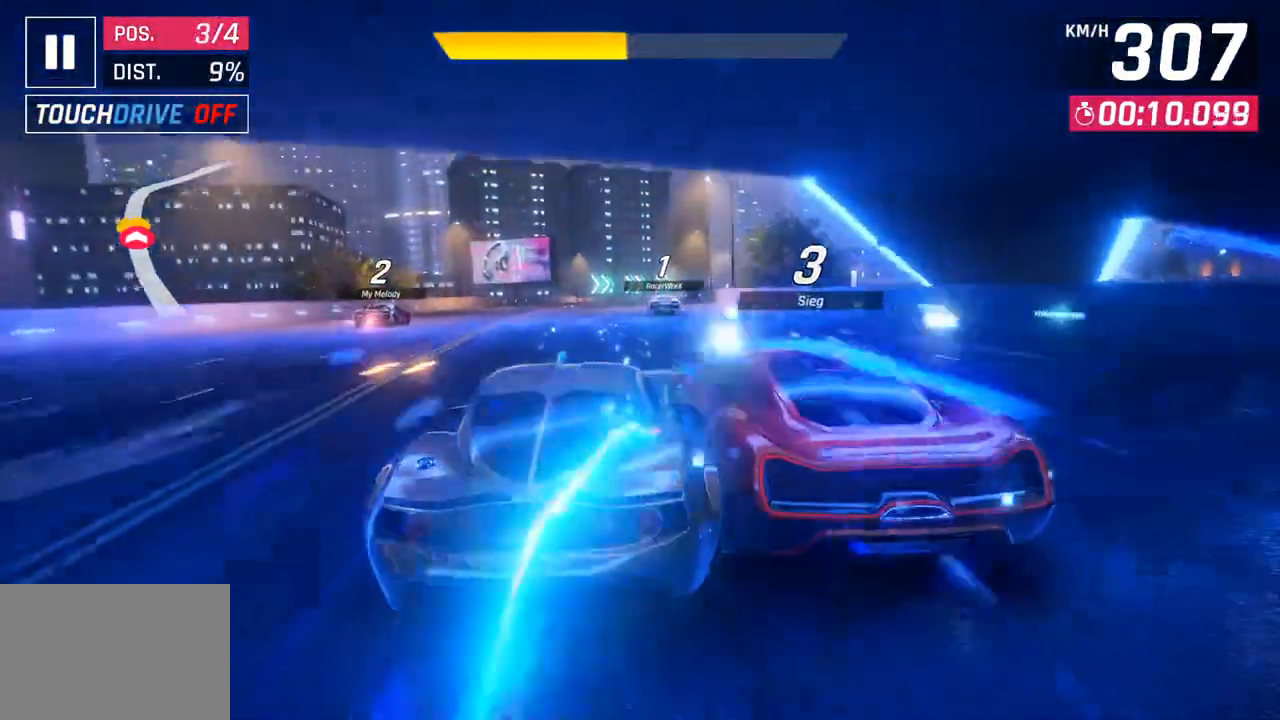
{"buttons": [], "left_stick": "center", "right_stick": "center", "events": []}
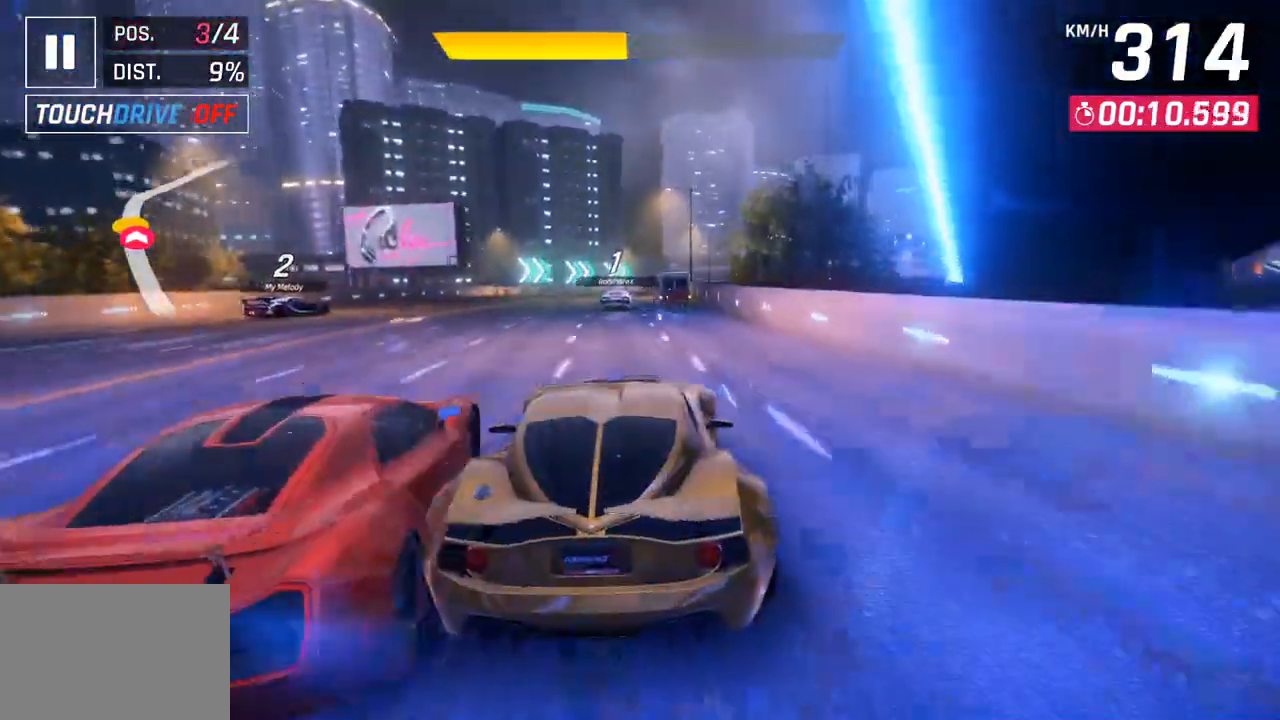
{"buttons": [], "left_stick": "center", "right_stick": "center", "events": [[33, "left_stick", "left"], [150, "left_stick", "center"], [283, "left_stick", "right"], [400, "left_stick", "center"]]}
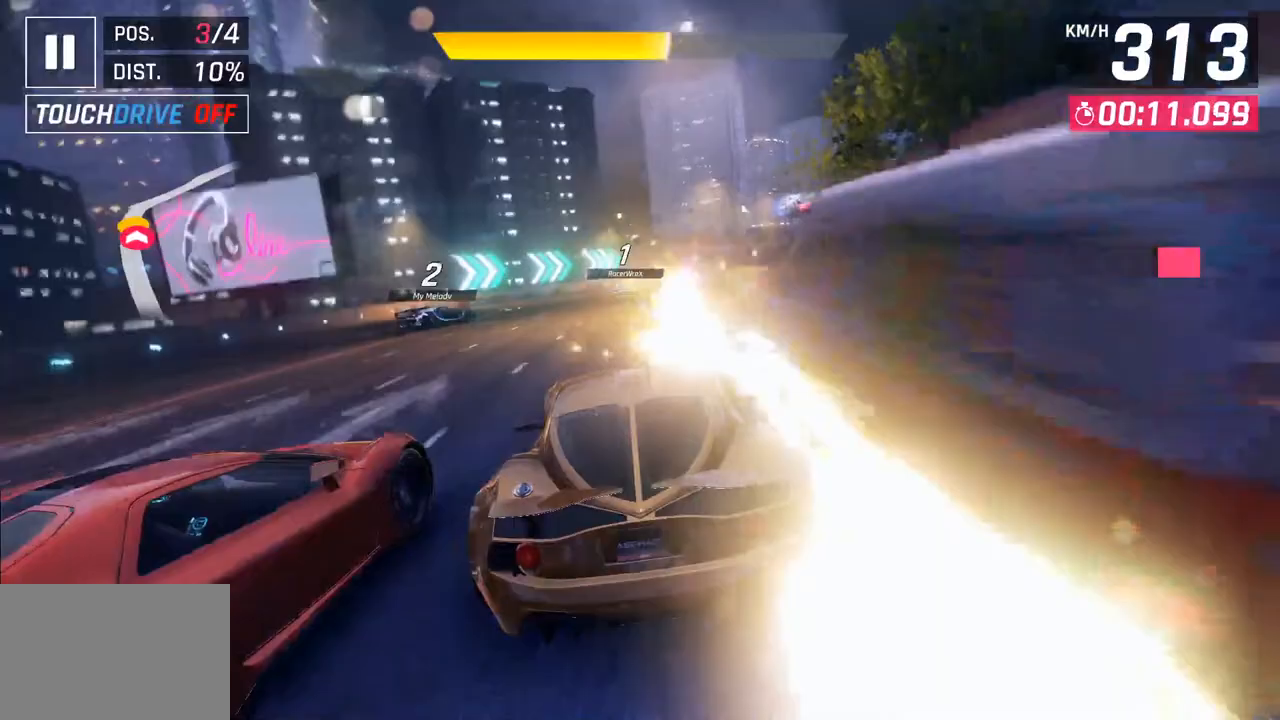
{"buttons": [], "left_stick": "right", "right_stick": "center", "events": [[167, "left_stick", "right"], [283, "SQUARE", "down"], [433, "SQUARE", "up"]]}
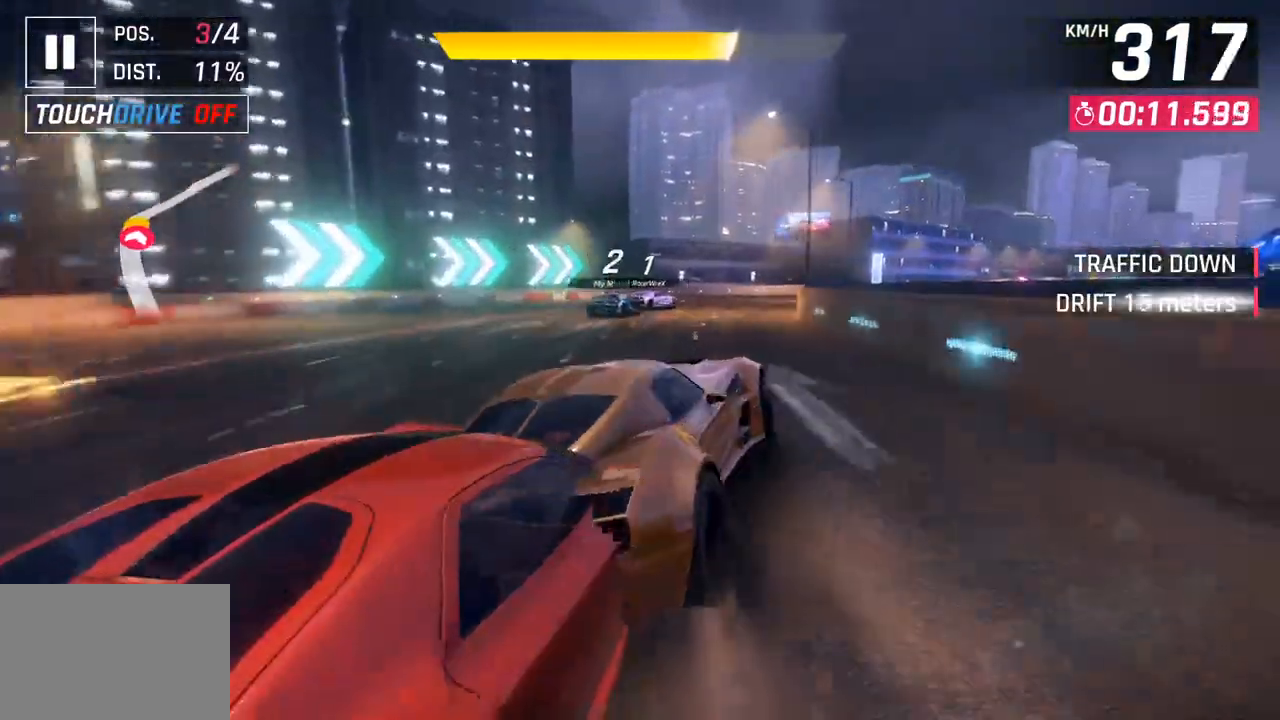
{"buttons": [], "left_stick": "right", "right_stick": "center", "events": []}
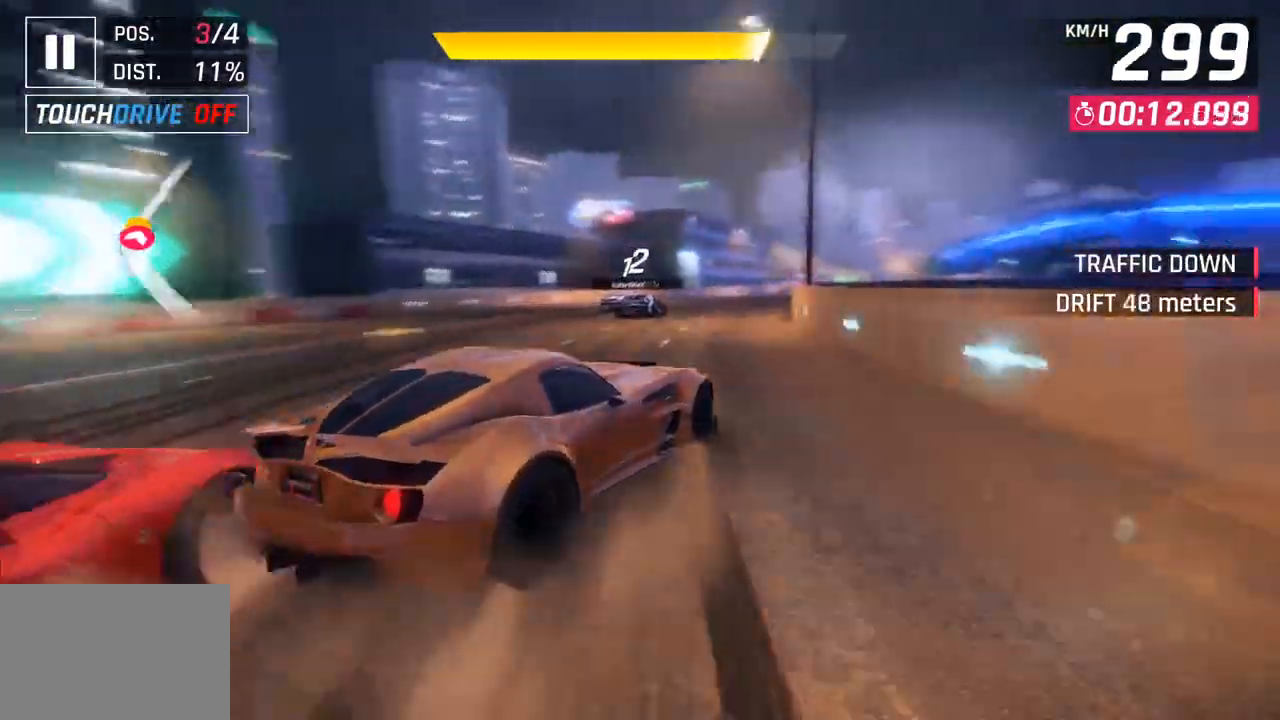
{"buttons": [], "left_stick": "right", "right_stick": "center", "events": [[200, "left_stick", "center"], [300, "left_stick", "left"], [400, "left_stick", "center"], [483, "left_stick", "right"]]}
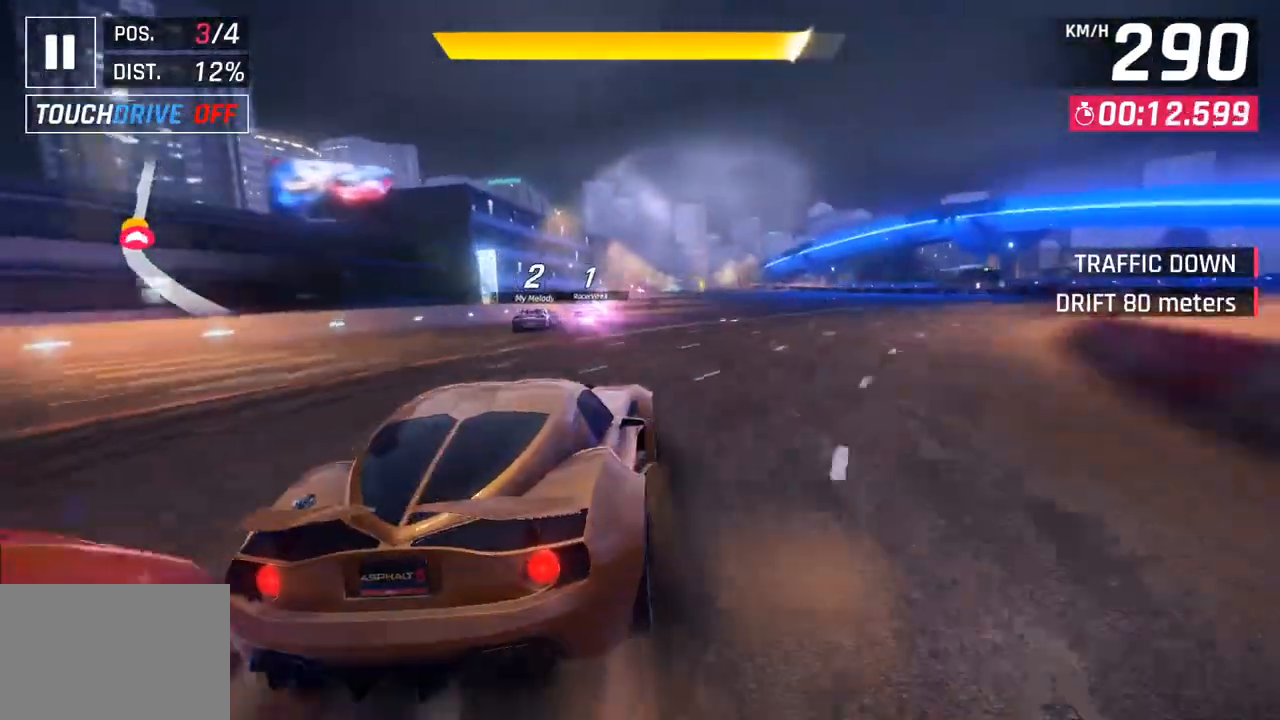
{"buttons": ["R1"], "left_stick": "center", "right_stick": "center", "events": [[100, "left_stick", "center"], [267, "CROSS", "down"], [267, "R1", "down"], [500, "CROSS", "up"]]}
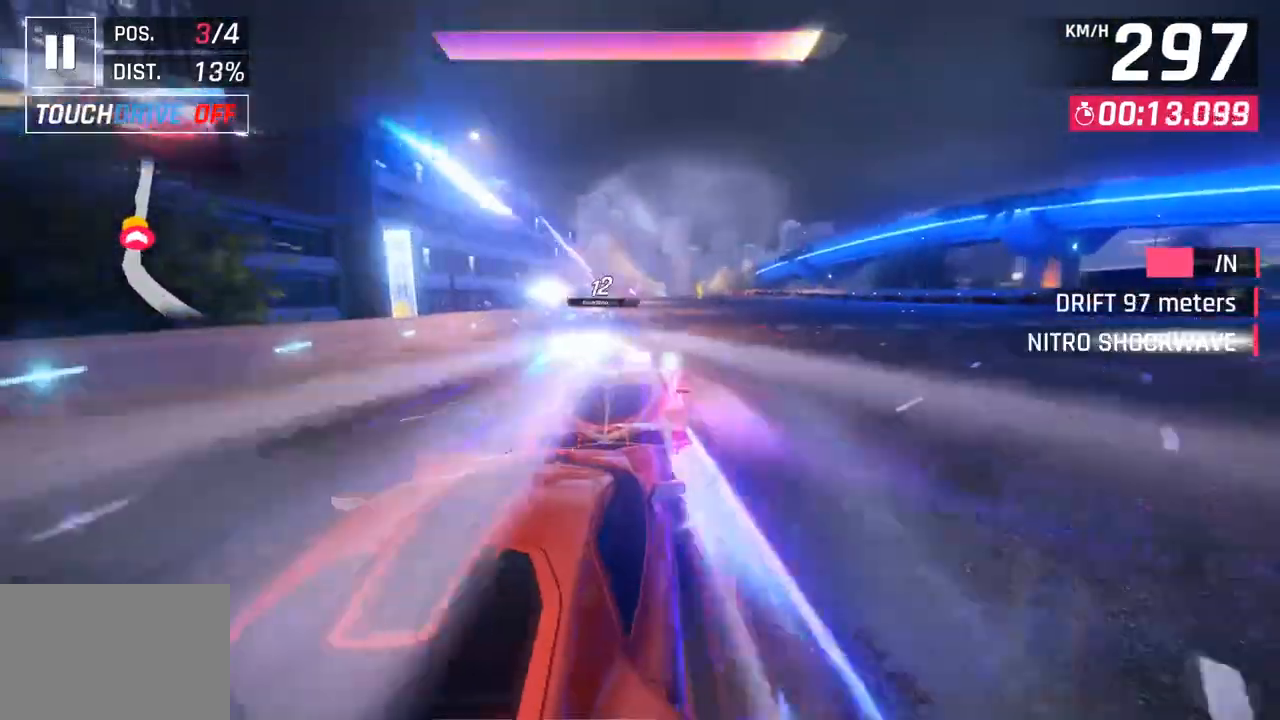
{"buttons": [], "left_stick": "center", "right_stick": "center", "events": [[17, "R1", "up"], [267, "left_stick", "left"], [417, "left_stick", "center"]]}
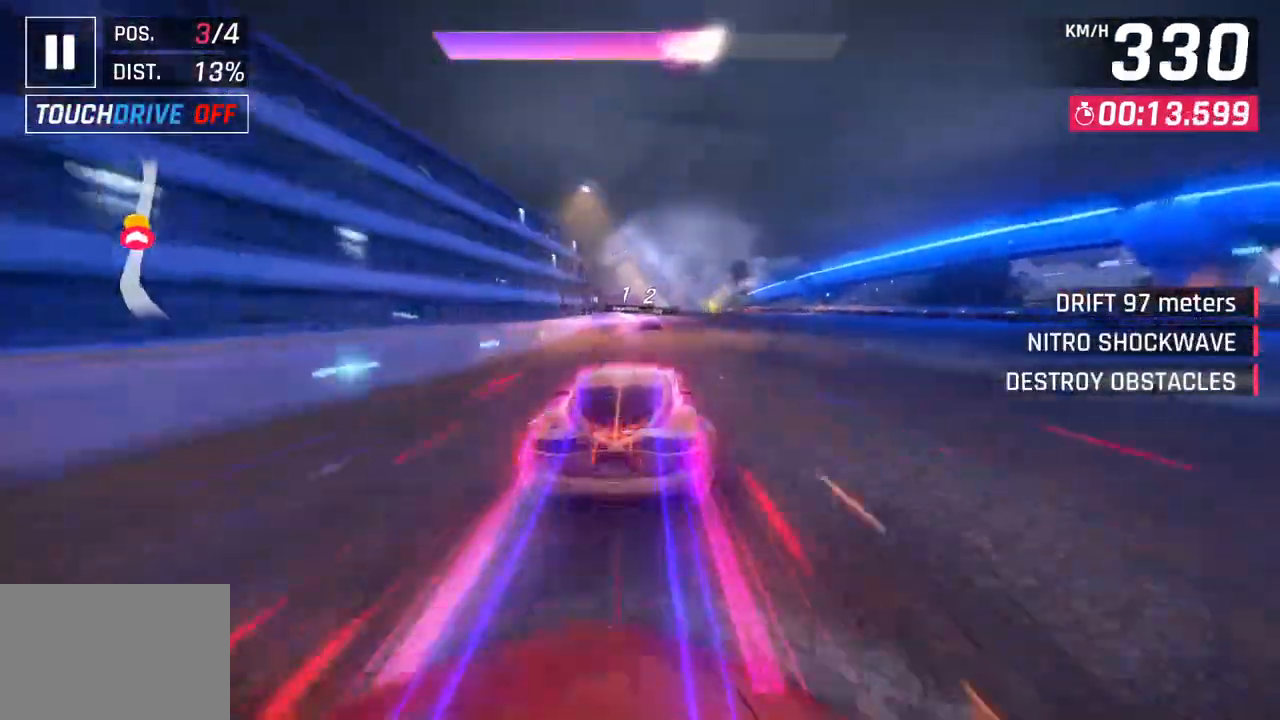
{"buttons": [], "left_stick": "center", "right_stick": "center", "events": []}
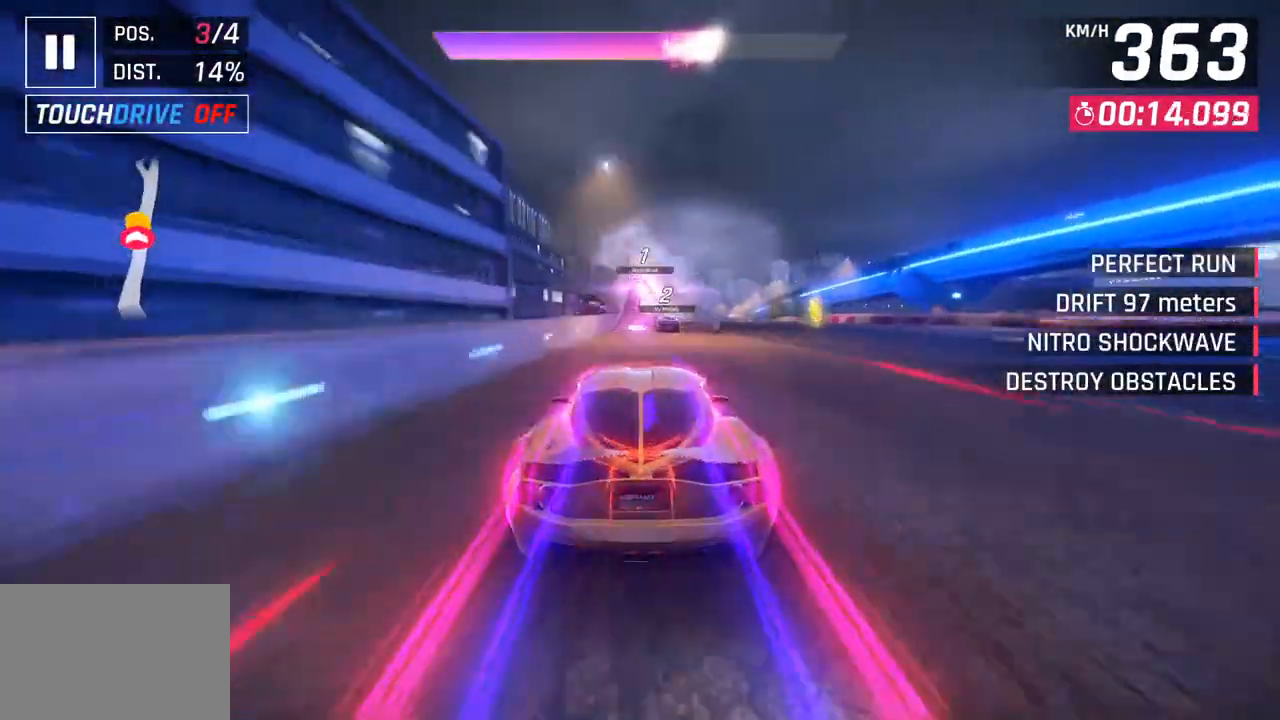
{"buttons": [], "left_stick": "center", "right_stick": "center", "events": [[300, "left_stick", "right"], [467, "left_stick", "center"]]}
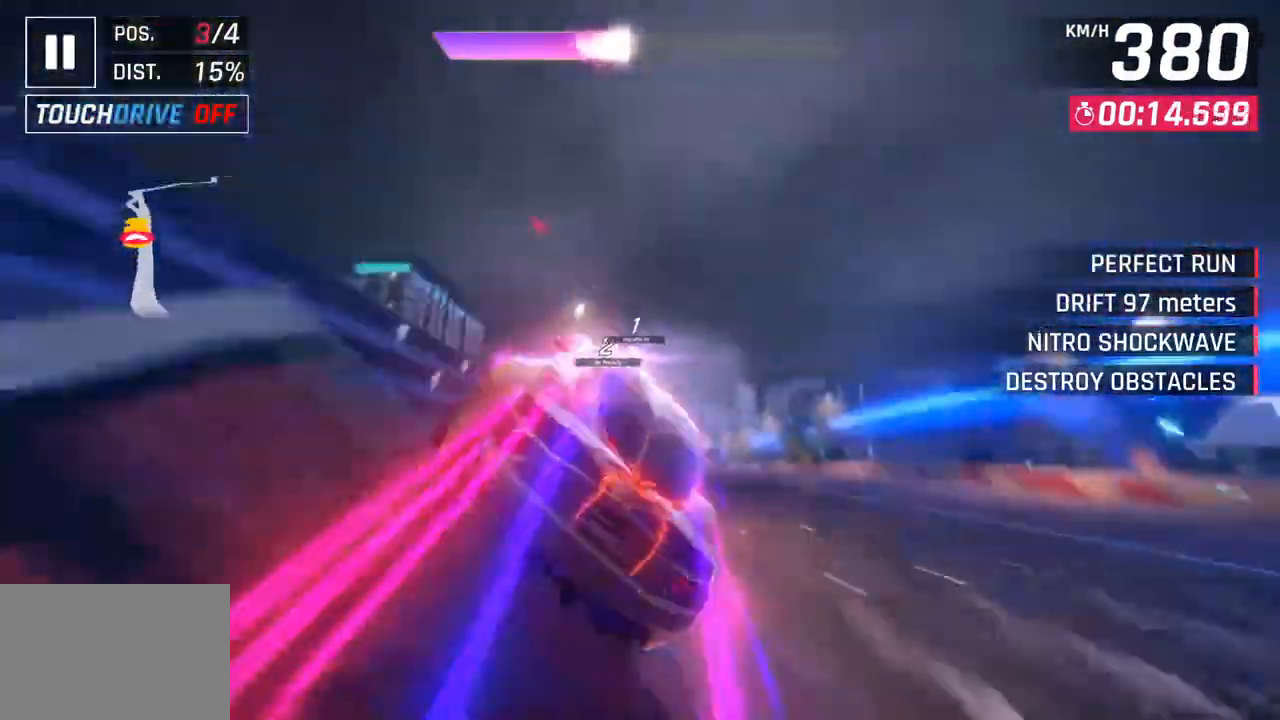
{"buttons": [], "left_stick": "center", "right_stick": "center", "events": [[283, "CROSS", "down"], [283, "R1", "down"], [300, "left_stick", "right"], [450, "CROSS", "up"], [467, "R1", "up"], [483, "left_stick", "center"]]}
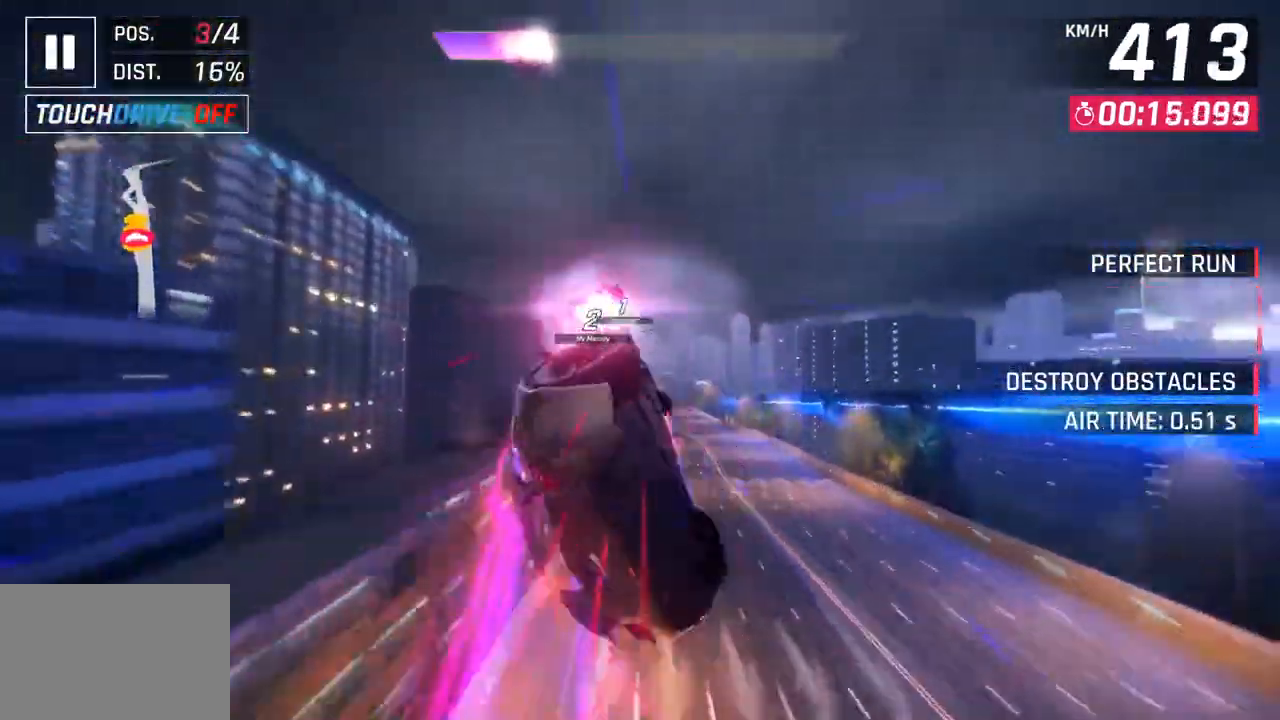
{"buttons": [], "left_stick": "right", "right_stick": "center", "events": [[50, "CROSS", "down"], [67, "R1", "down"], [200, "CROSS", "up"], [233, "R1", "up"], [333, "CROSS", "down"], [333, "R1", "down"], [383, "left_stick", "right"], [467, "CROSS", "up"], [500, "R1", "up"]]}
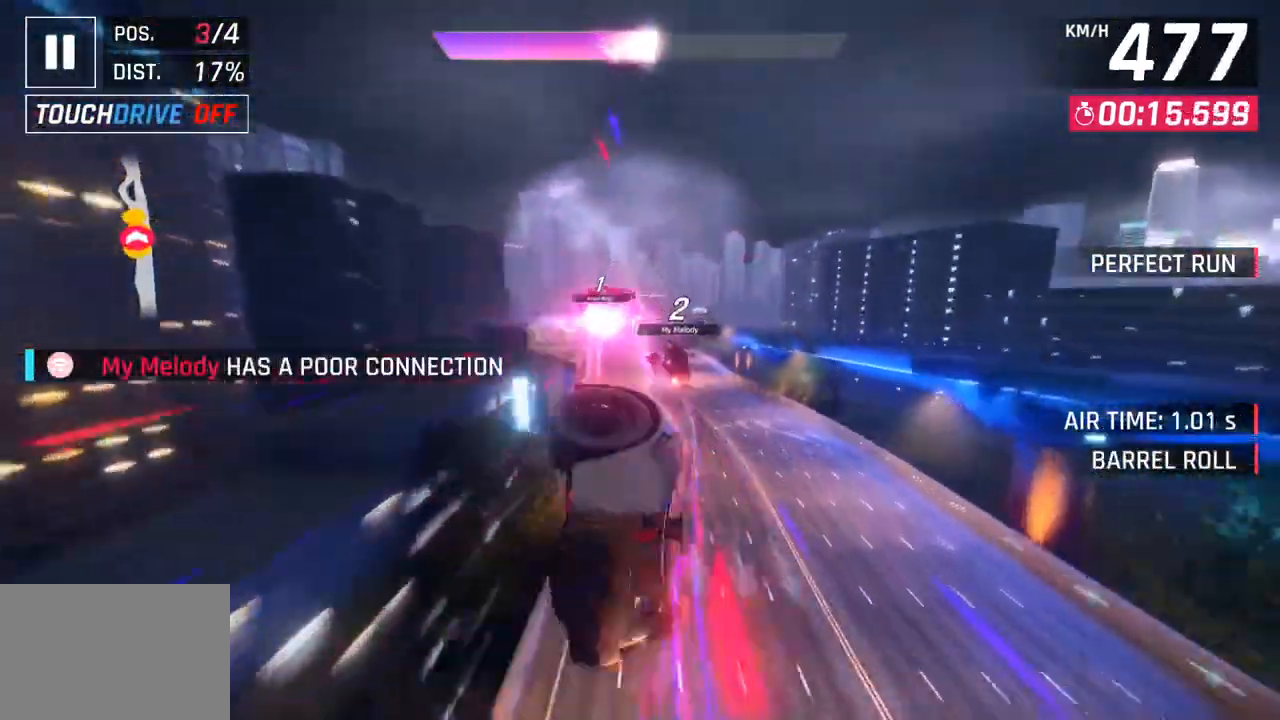
{"buttons": ["CROSS", "R1"], "left_stick": "center", "right_stick": "center", "events": [[83, "CROSS", "down"], [100, "R1", "down"], [117, "left_stick", "center"], [250, "CROSS", "up"], [250, "R1", "up"], [350, "CROSS", "down"], [367, "R1", "down"]]}
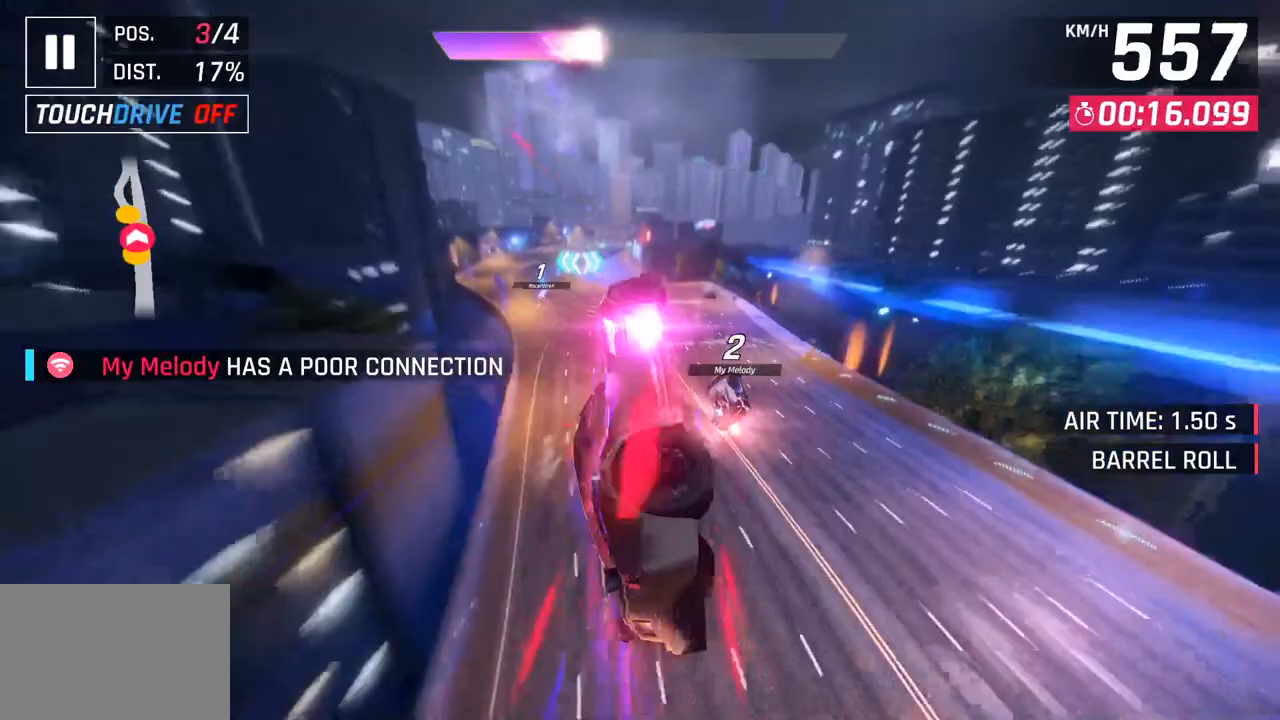
{"buttons": [], "left_stick": "left", "right_stick": "center", "events": [[17, "CROSS", "up"], [33, "R1", "up"], [117, "CROSS", "down"], [133, "R1", "down"], [283, "CROSS", "up"], [317, "R1", "up"], [333, "left_stick", "left"]]}
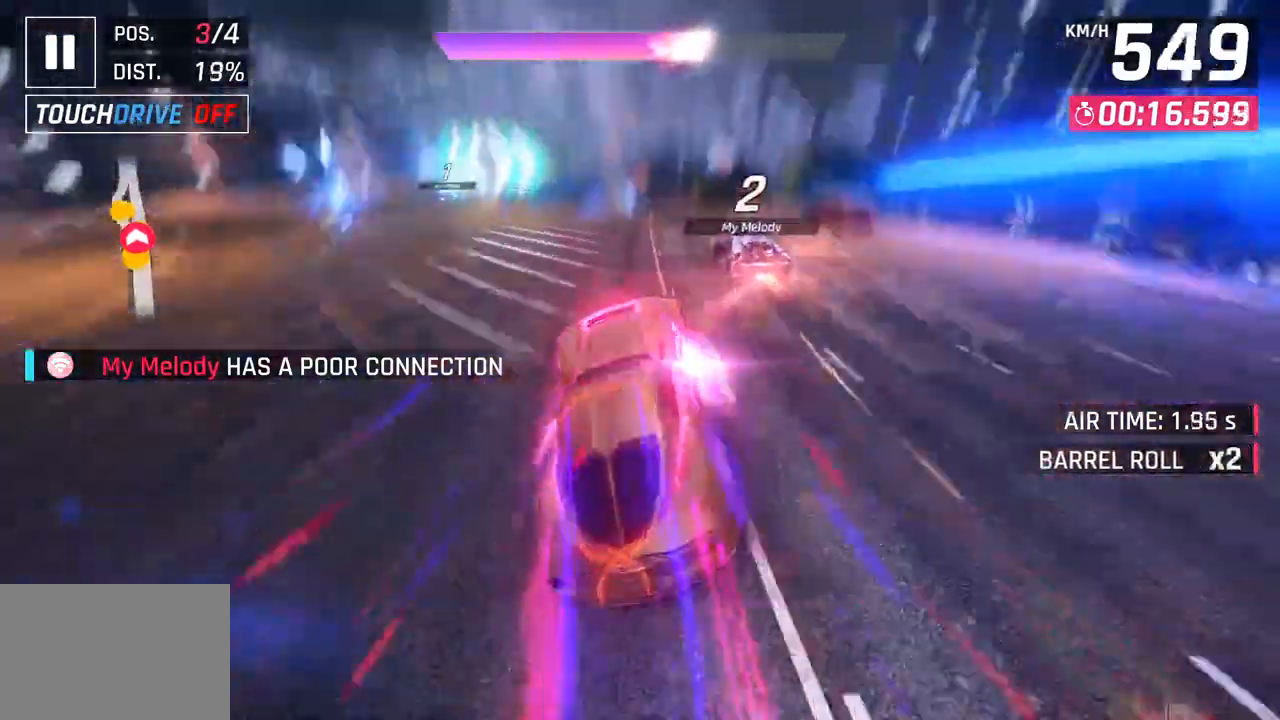
{"buttons": [], "left_stick": "left", "right_stick": "center", "events": []}